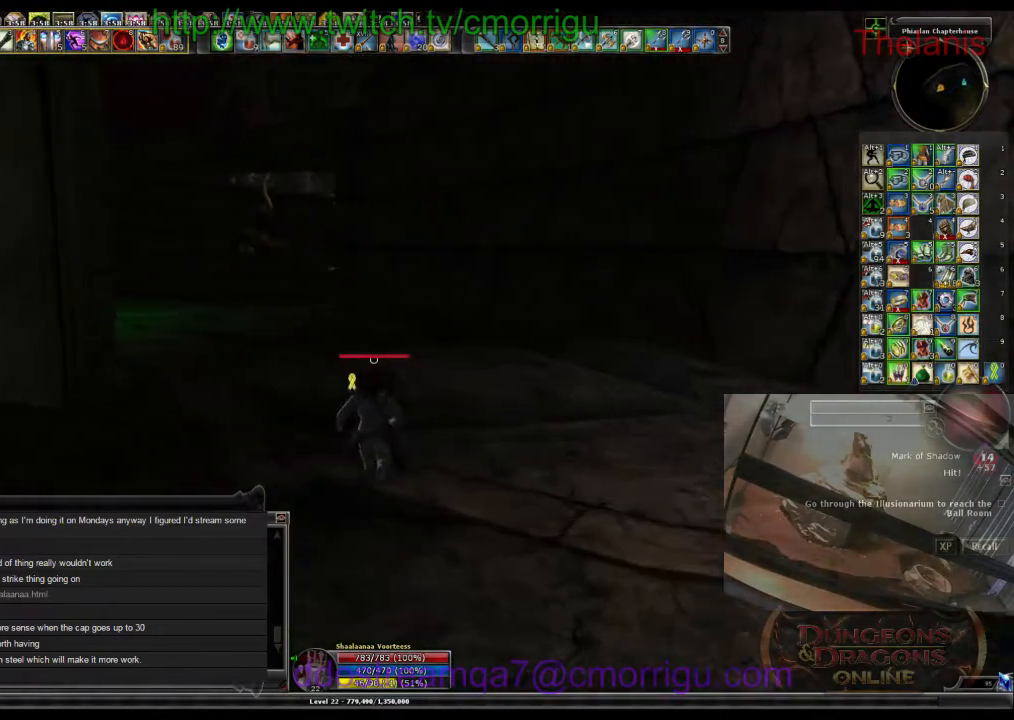
Gameplay with keyboard; each line is a JSON object with the keys held at the frame after it. "events" lists presses ("down") and releases ("up") of ".", "/", "0", "1", "2", "3", "4", "5", "6", "7", "8", "9", "a", "b", "backslash", "backspace", "c", "caps_lock", "comma", "ctrl_l", "ctrl_r", "d", "e", "equals", "escape", "f", "f1", "f10", "f11", "f12", "f2", "f3", "f4", "f5", "f6", "f7", "f8", "f9", "g", "h", "i", "j", "k", "l", "lbracket", "m", "minus", "n", "o", "p", "q", "quote", "r", "rbracket", "return", "s", "semicolon", "shift_l", "shift_r", "space", "t", "tab", "tilde", "u", "v", "w", "x", "y" and "z" between this image and that frame as [ms after this image, input, new state], when the widget could be followed in between. No other keys are recorded. Mouse input is not recorded.
{"keys": ["w"], "events": []}
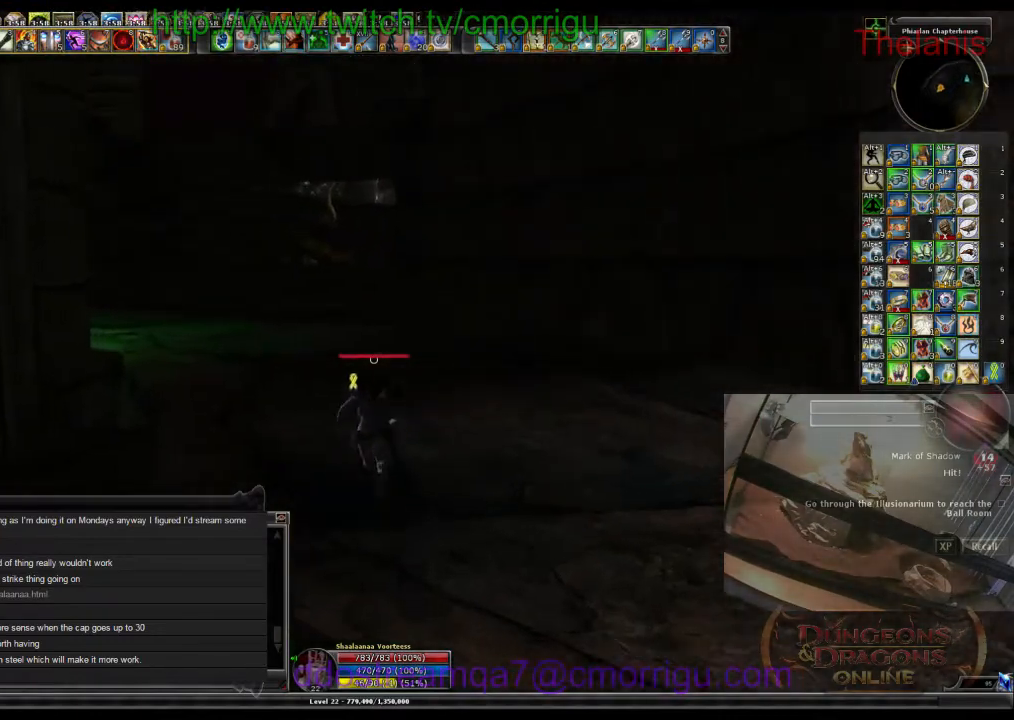
{"keys": ["w"], "events": []}
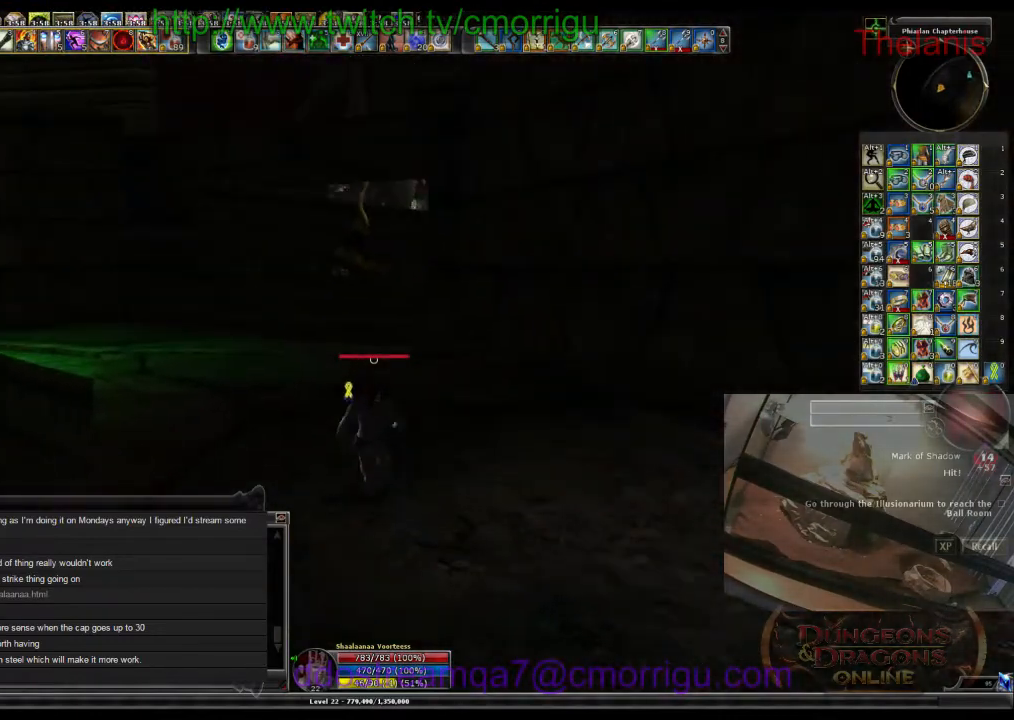
{"keys": ["w"], "events": []}
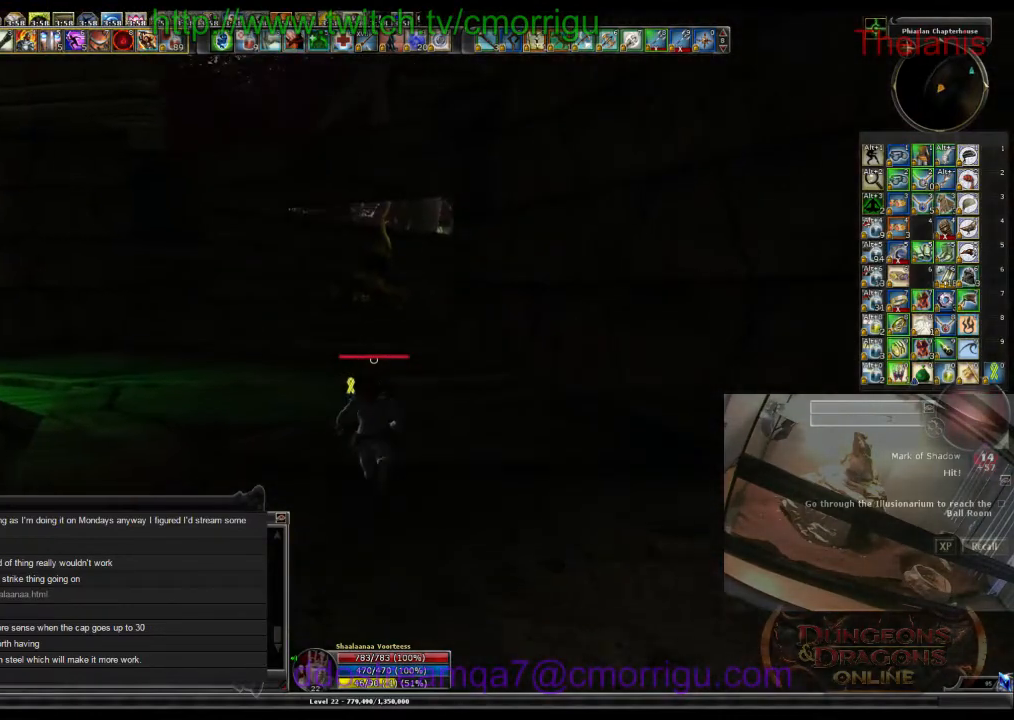
{"keys": ["w"], "events": []}
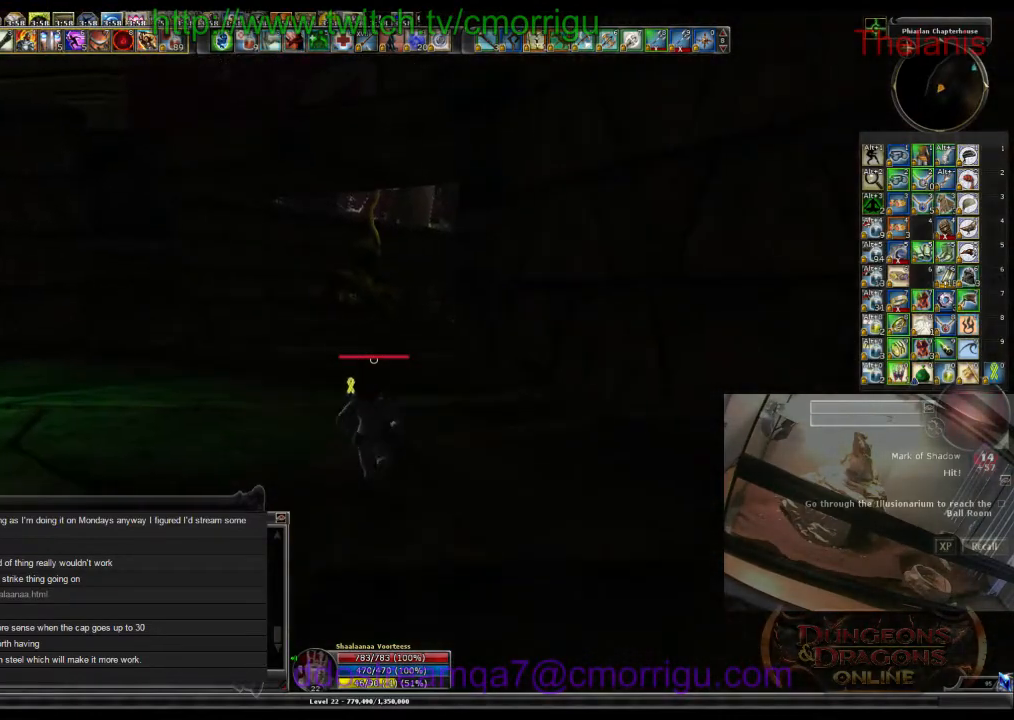
{"keys": ["a", "w"], "events": [[167, "a", "down"]]}
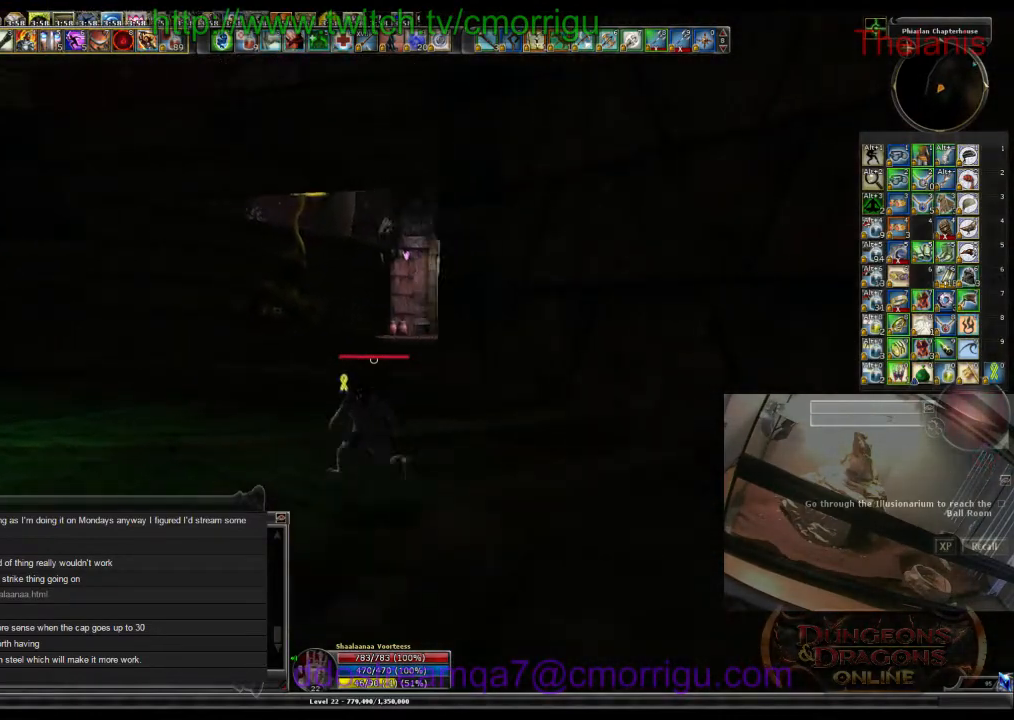
{"keys": ["w"], "events": [[34, "a", "up"]]}
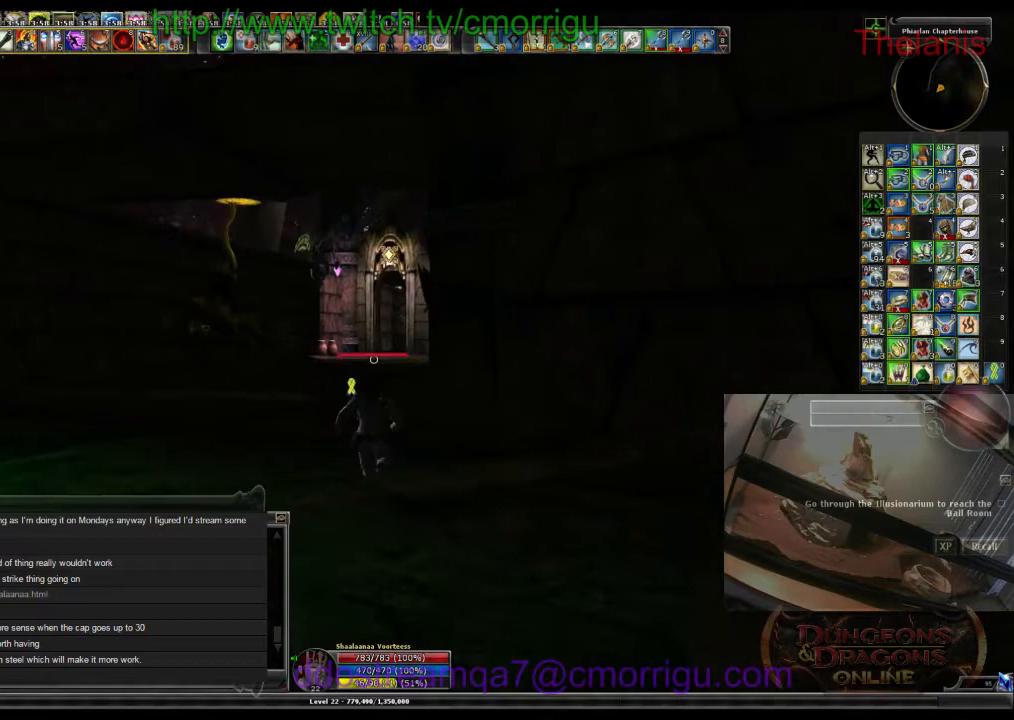
{"keys": ["a", "w"], "events": [[234, "a", "down"]]}
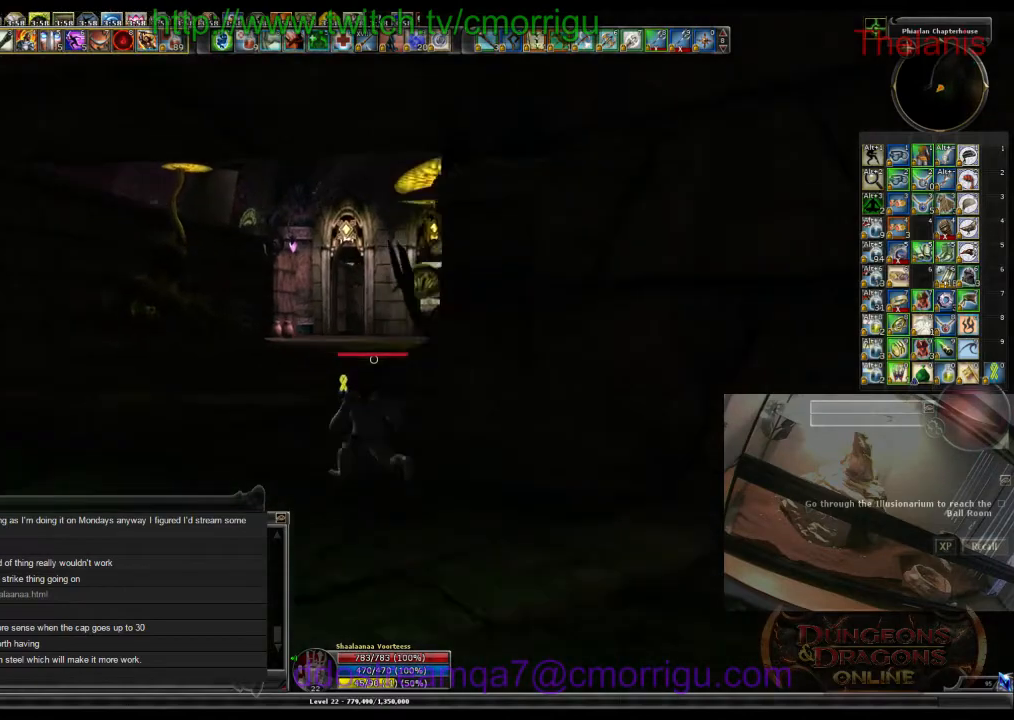
{"keys": ["w"], "events": [[167, "a", "up"]]}
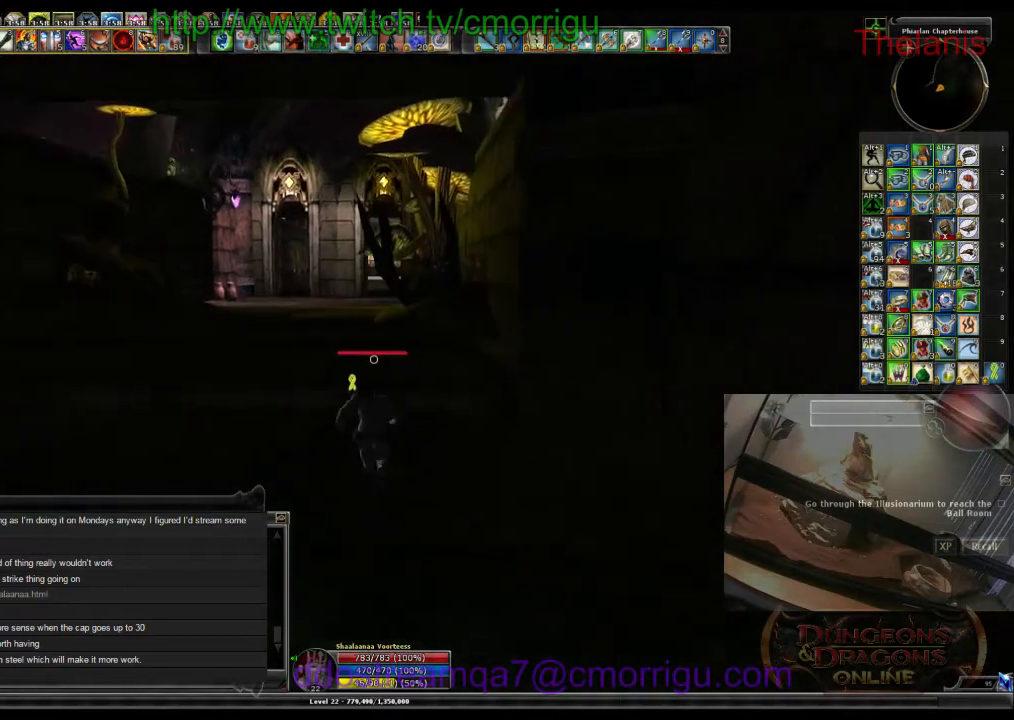
{"keys": ["backspace", "w"], "events": [[500, "backspace", "down"]]}
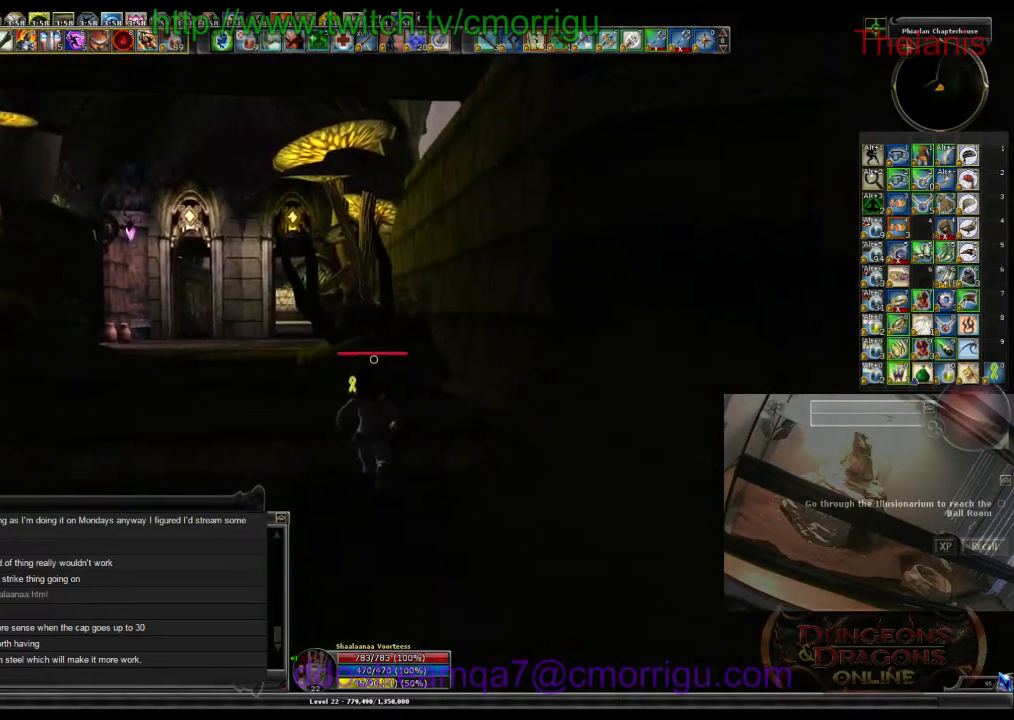
{"keys": ["w"], "events": [[167, "backspace", "up"]]}
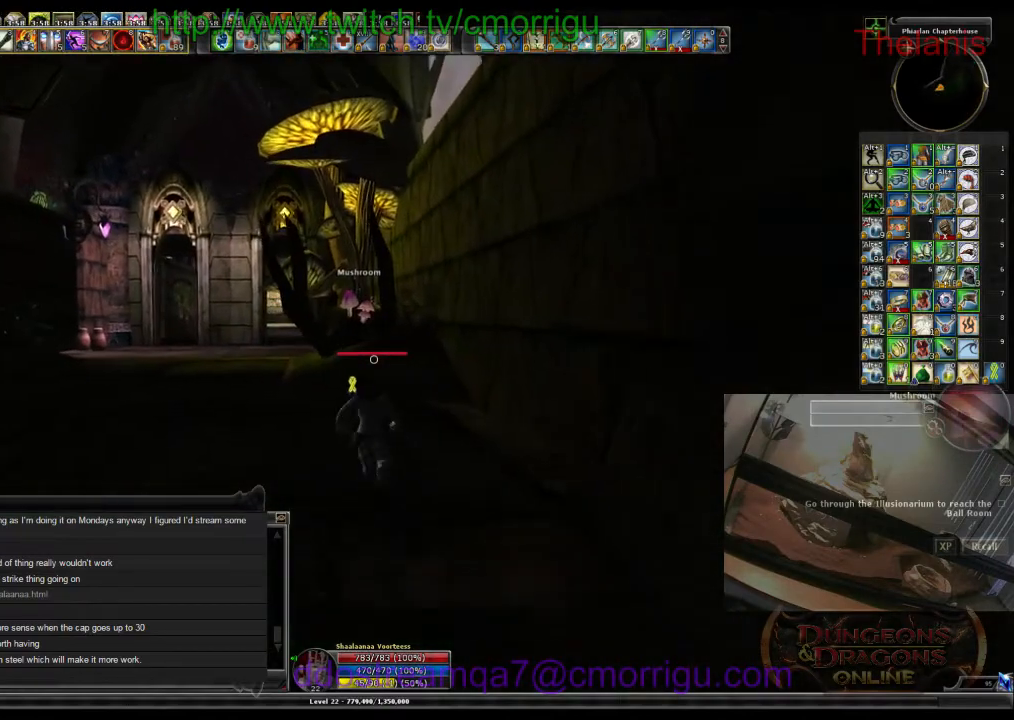
{"keys": ["w"], "events": []}
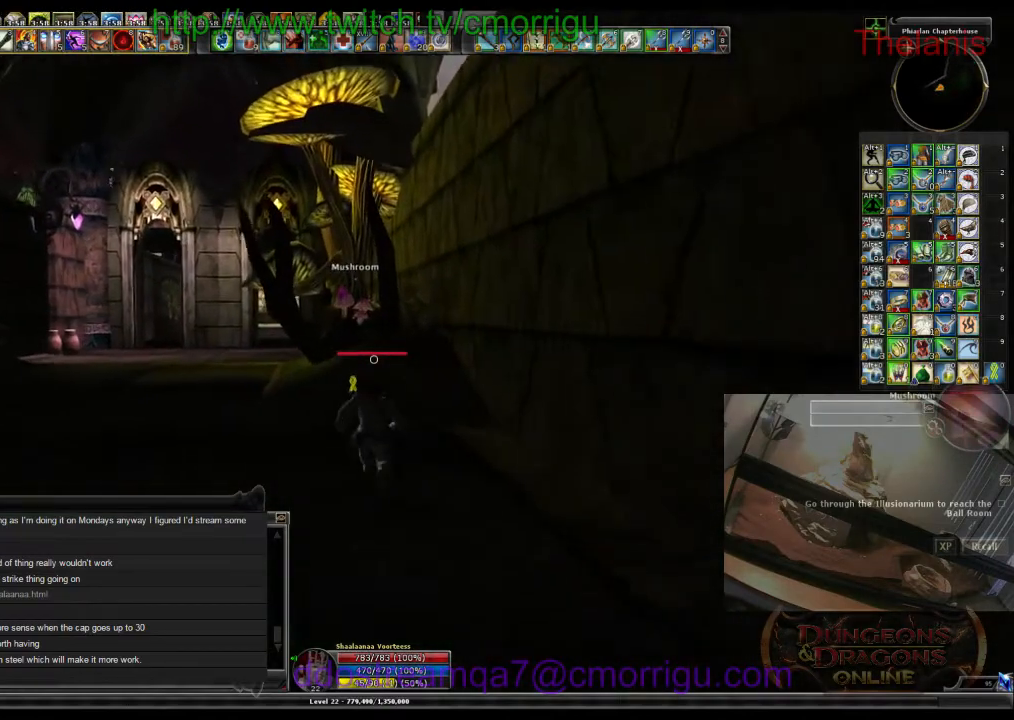
{"keys": ["w"], "events": []}
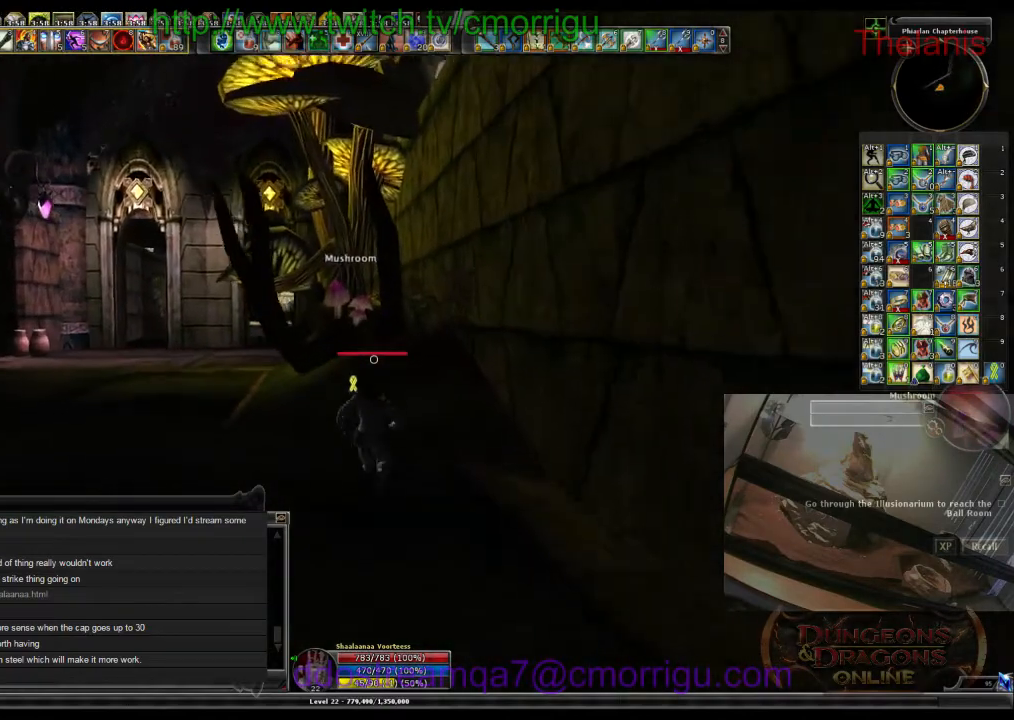
{"keys": ["w"], "events": []}
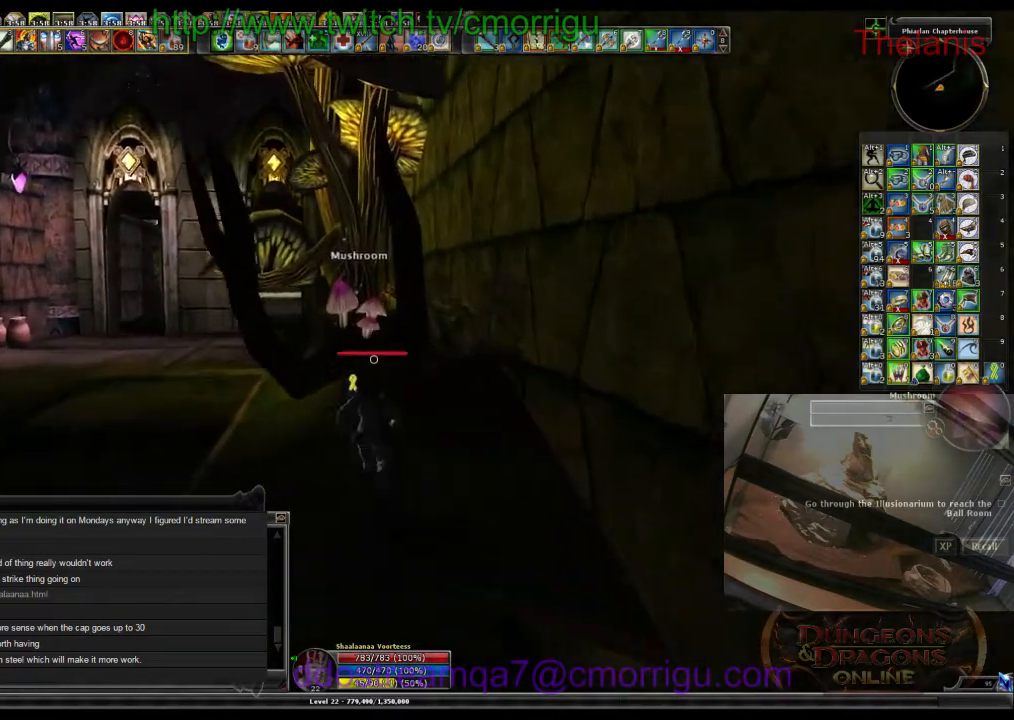
{"keys": [], "events": [[467, "w", "up"]]}
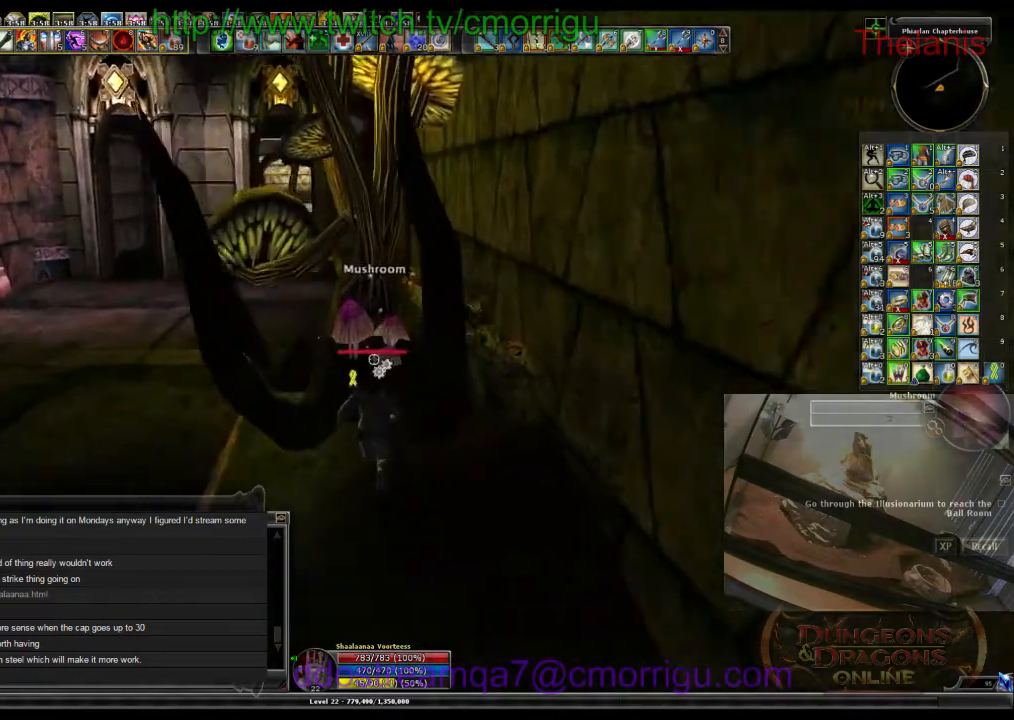
{"keys": [], "events": []}
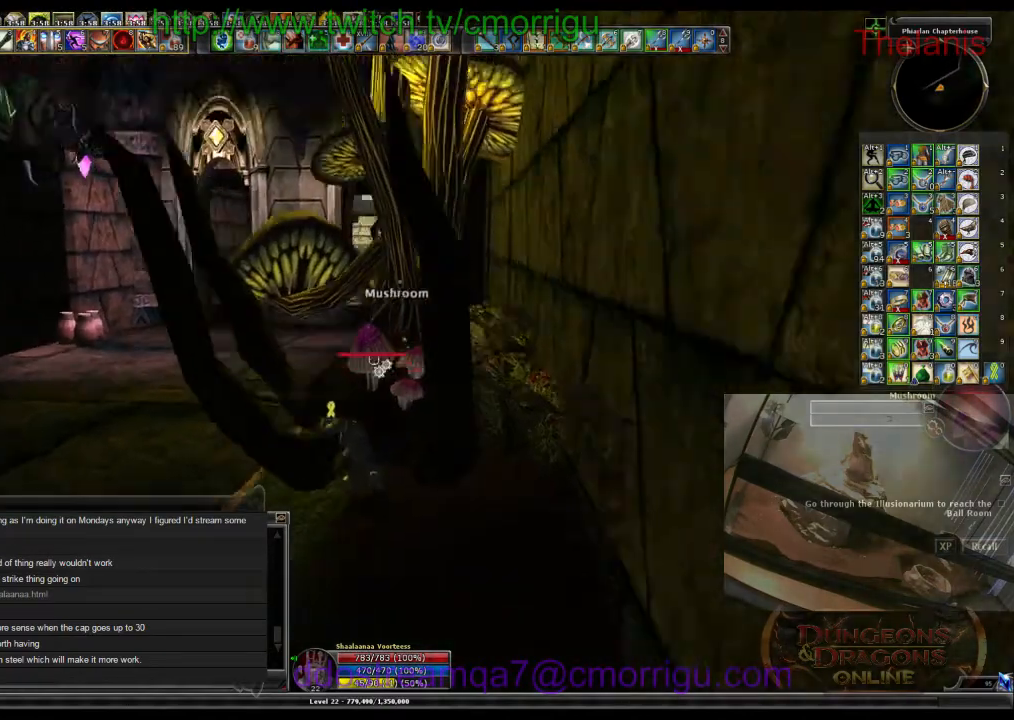
{"keys": [], "events": []}
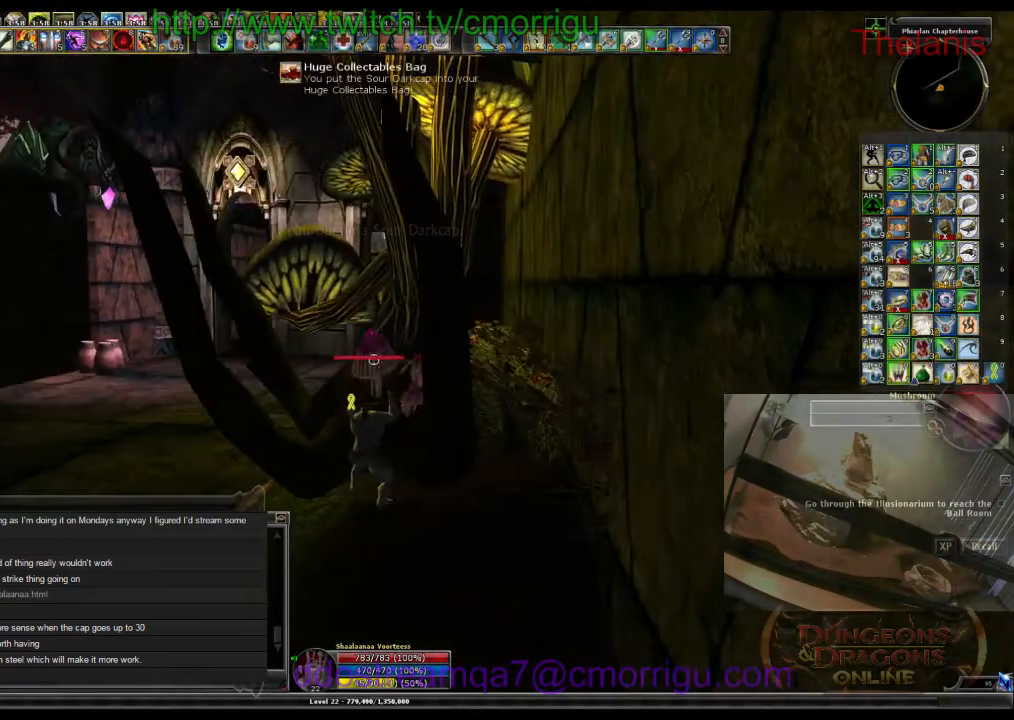
{"keys": ["a", "w"], "events": [[134, "a", "down"], [434, "w", "down"]]}
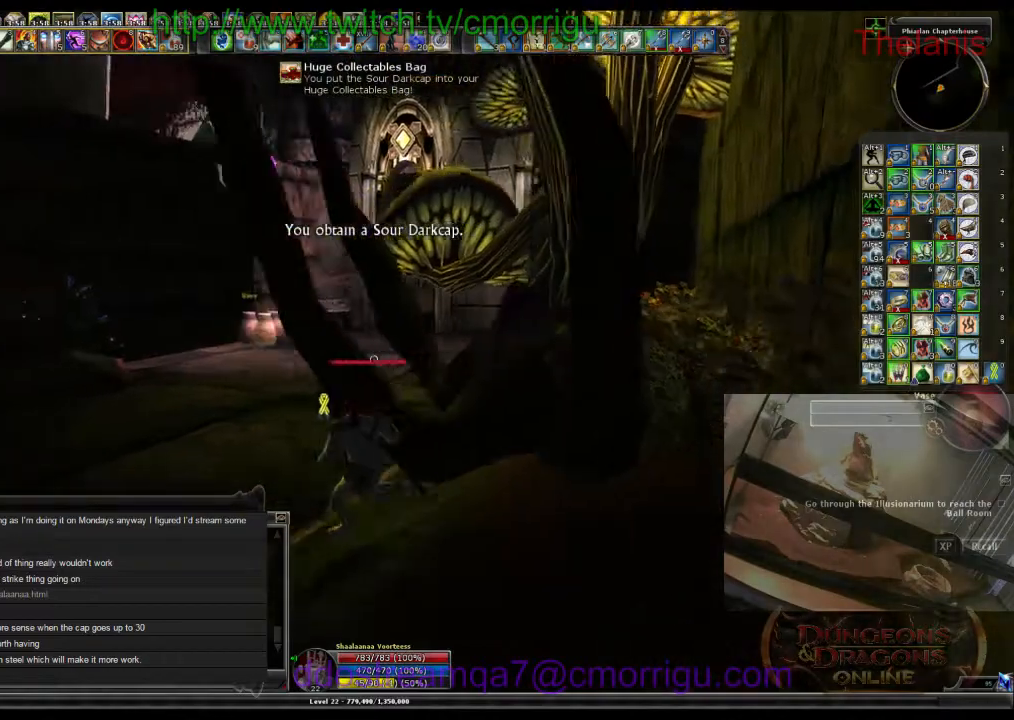
{"keys": ["w"], "events": [[267, "a", "up"]]}
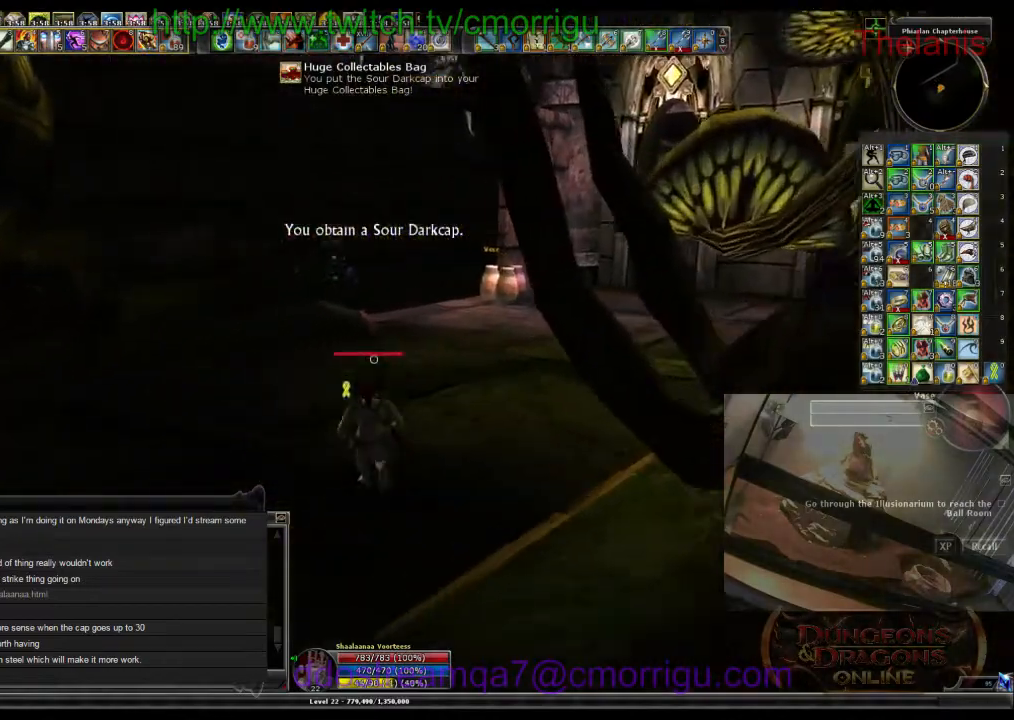
{"keys": ["w"], "events": []}
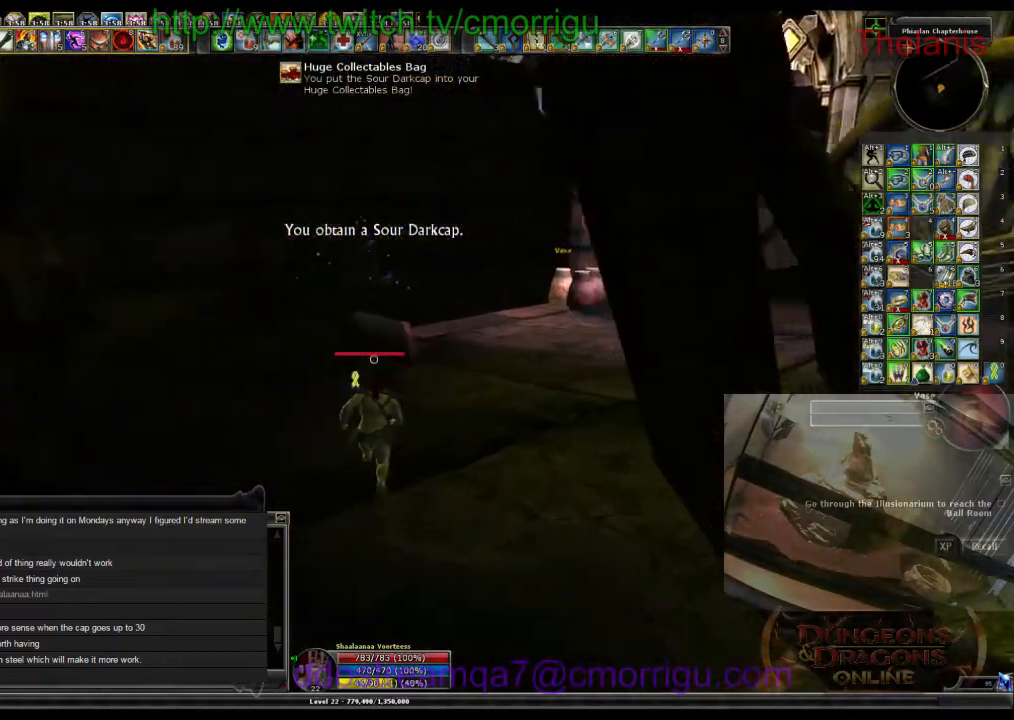
{"keys": ["w"], "events": []}
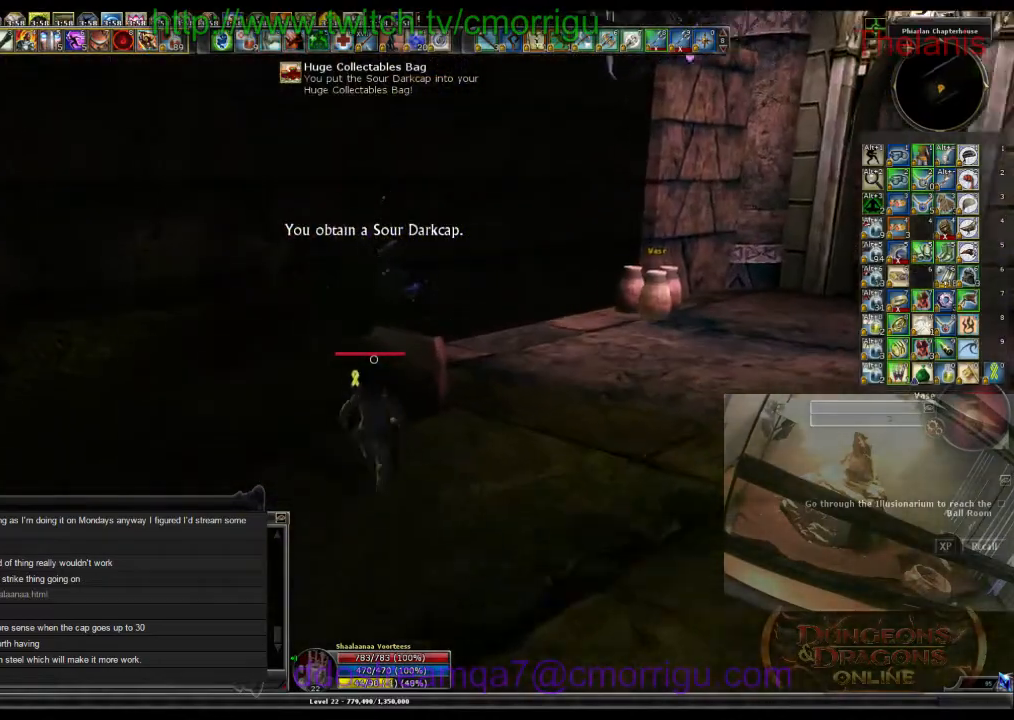
{"keys": [], "events": [[400, "w", "up"]]}
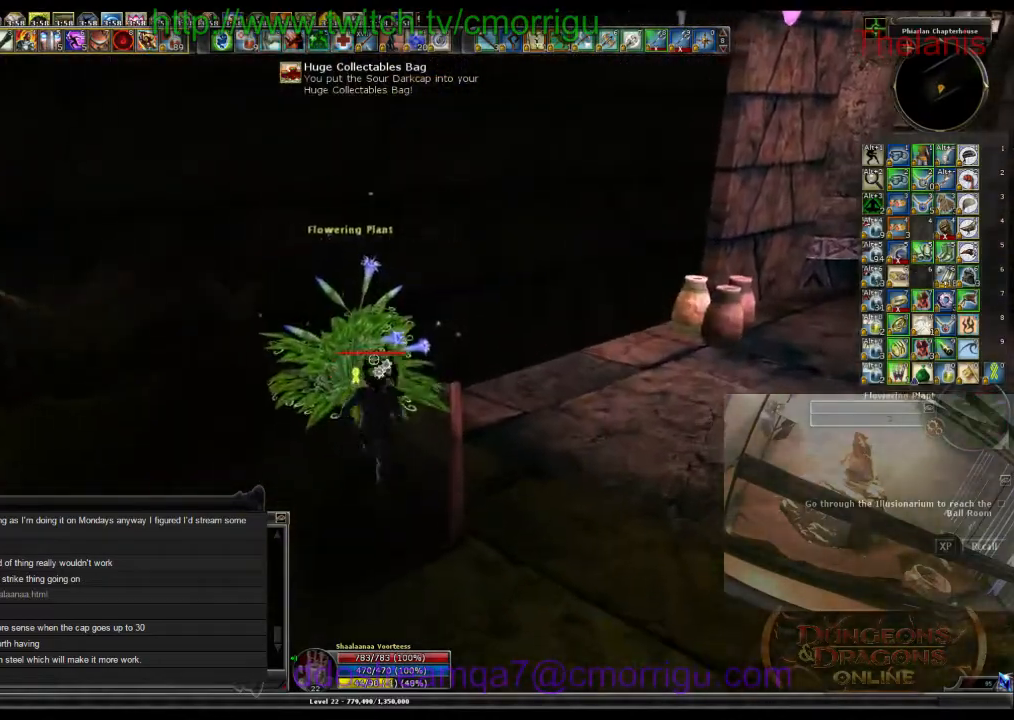
{"keys": ["d"], "events": [[500, "d", "down"]]}
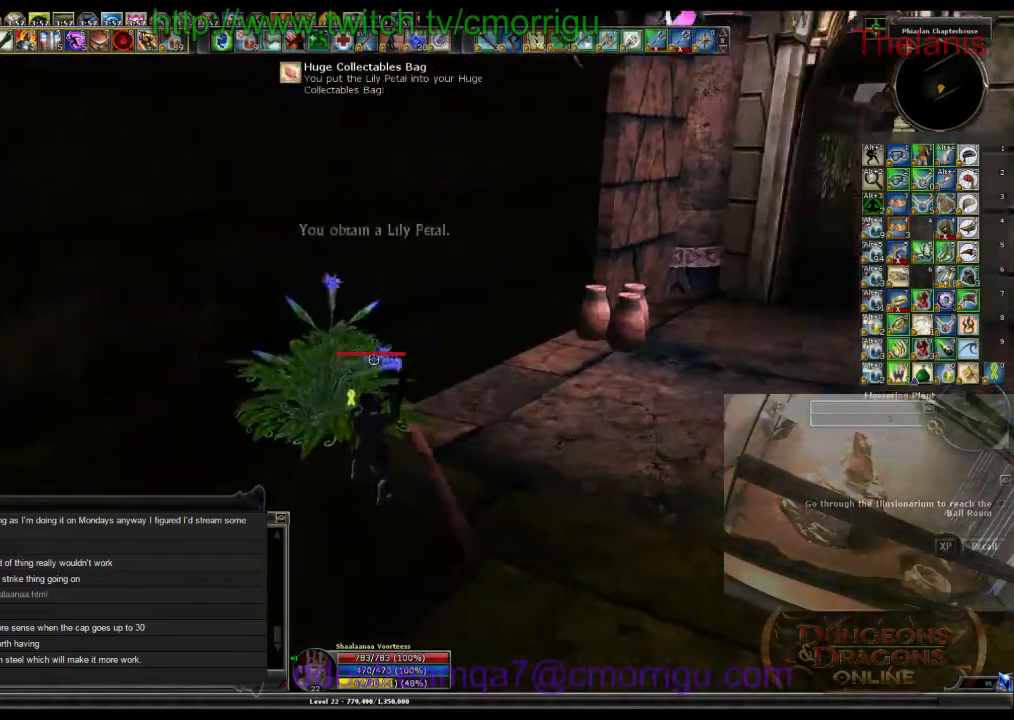
{"keys": ["w"], "events": [[100, "w", "down"], [267, "d", "up"]]}
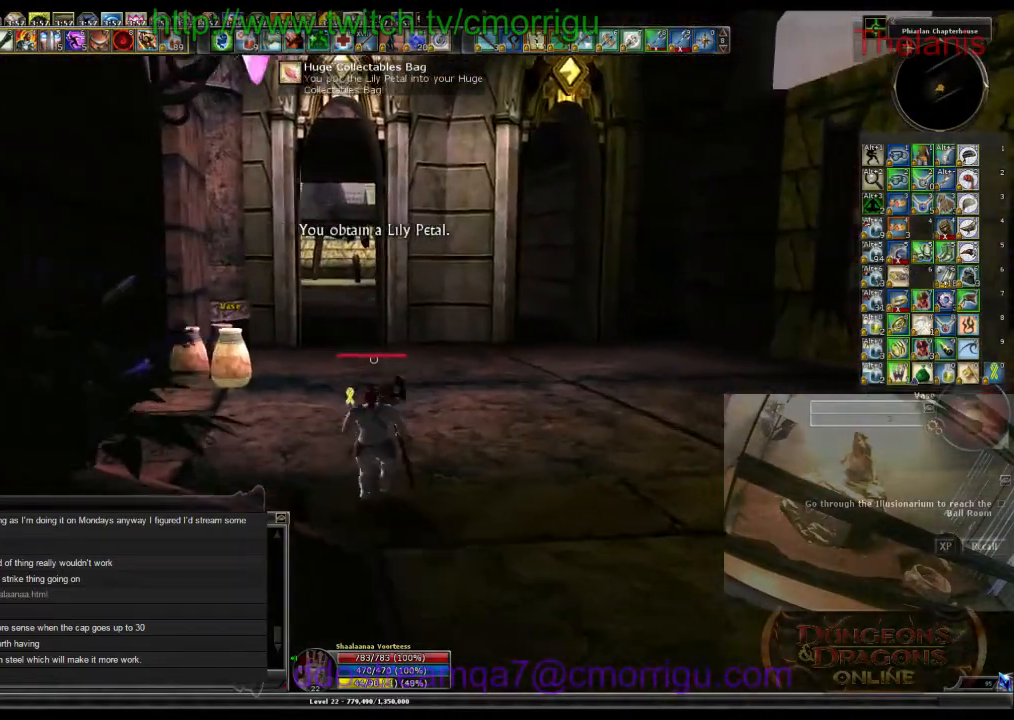
{"keys": ["w"], "events": []}
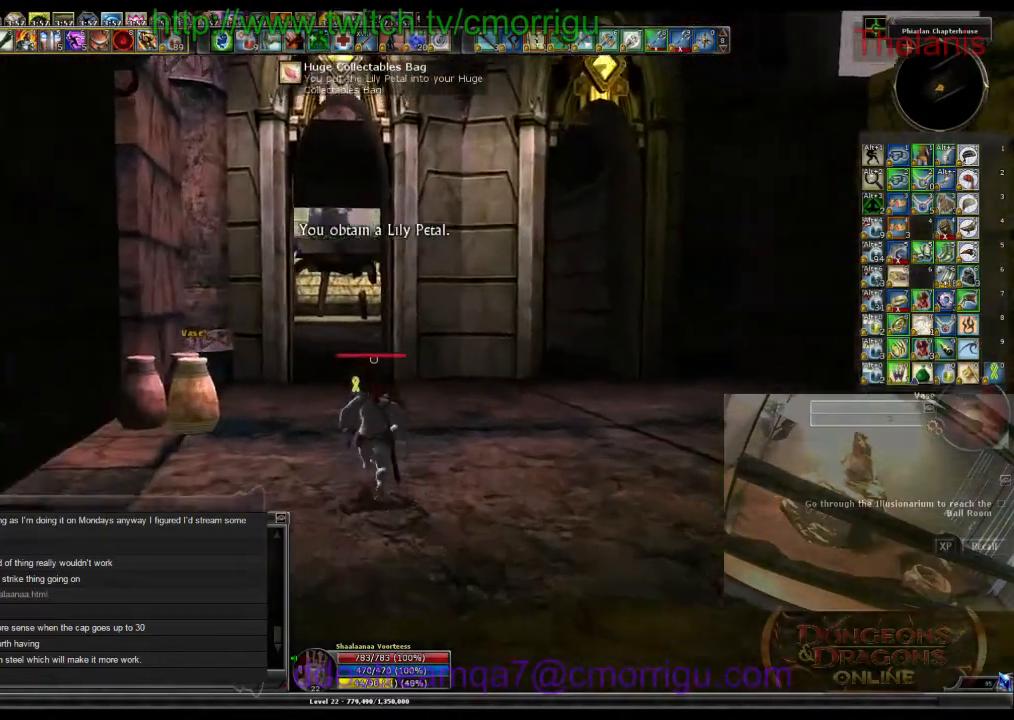
{"keys": ["w"], "events": []}
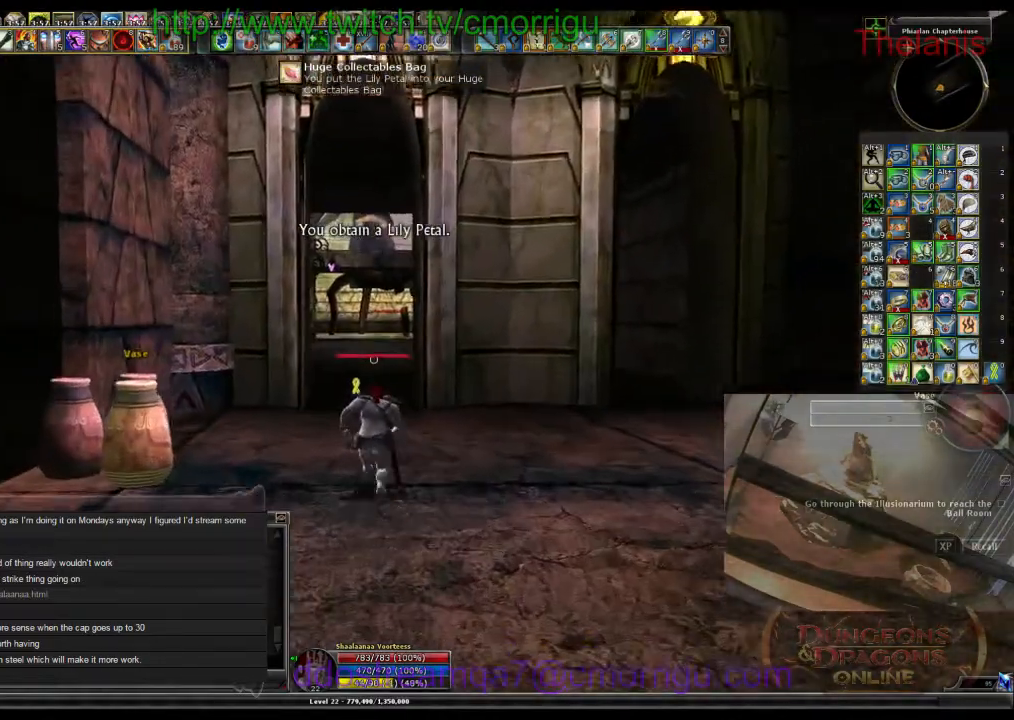
{"keys": ["w"], "events": []}